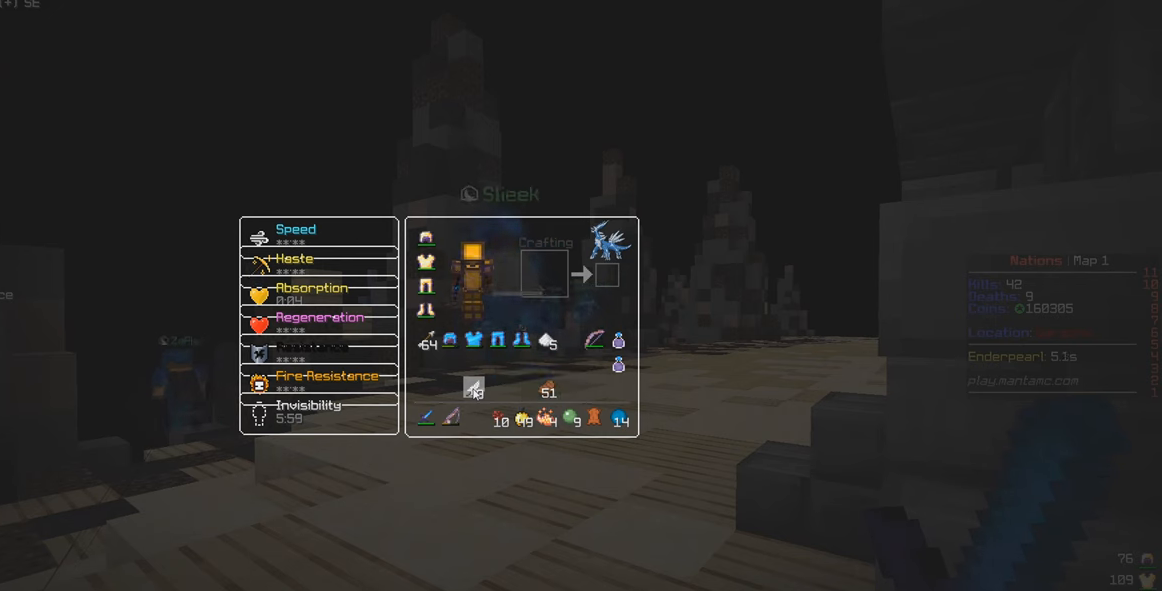
Gameplay with keyboard and mouse; each line is a JSON object with the keys and mouse buttons held at the frame after it. "events" lists presses ("down") and releases ("up") of "a", "d", "s", "w", "mouse_left" and "mouse_right" between this image and that frame as [ms after this image, input, new state], when the widget could be followed in between. "mouse_left", "mouse_right" = the "left", "right" buttons of the "mouse" list. No other keys are recorded. Fast repeated clicks can show as one long hold. Mouse movement is not recorded.
{"keys": [], "mouse": [], "events": []}
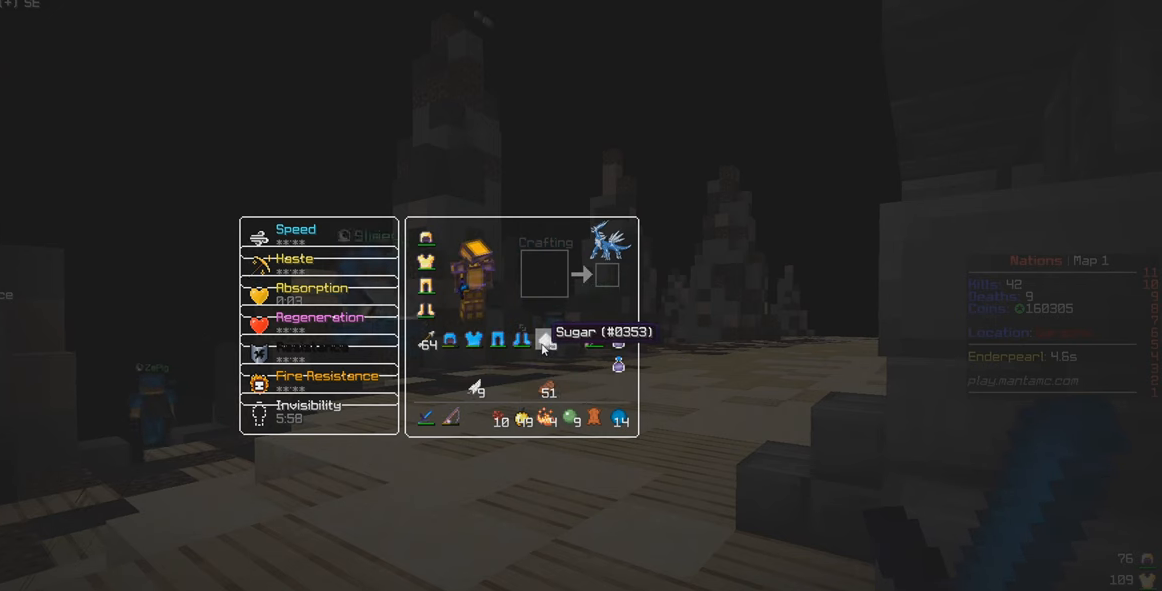
{"keys": [], "mouse": [], "events": []}
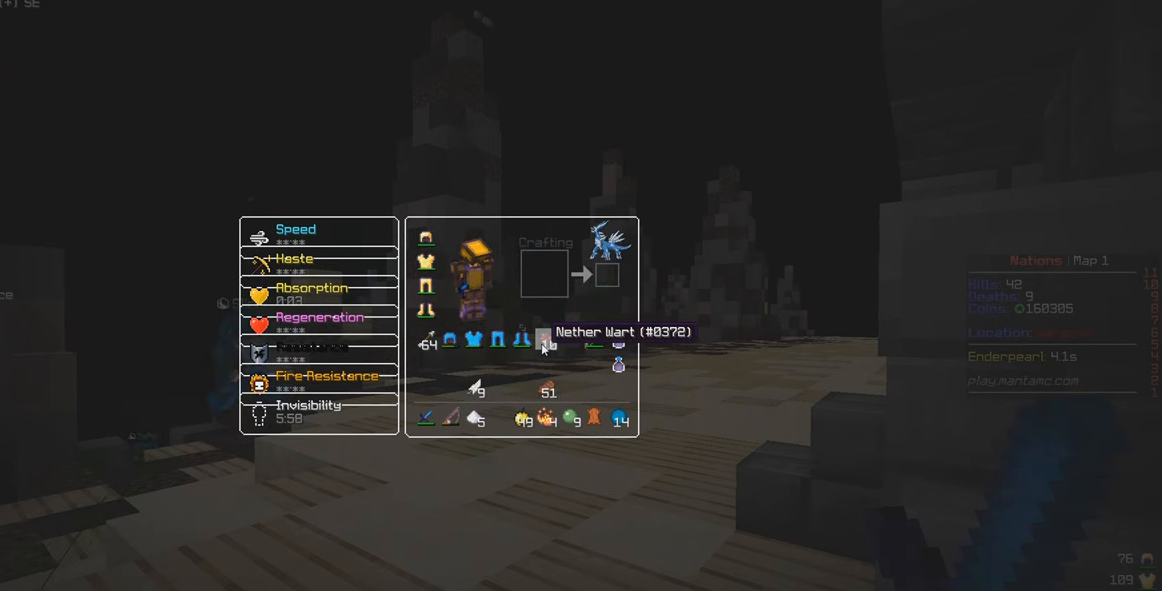
{"keys": ["a", "w"], "mouse": [], "events": [[316, "w", "down"], [450, "a", "down"]]}
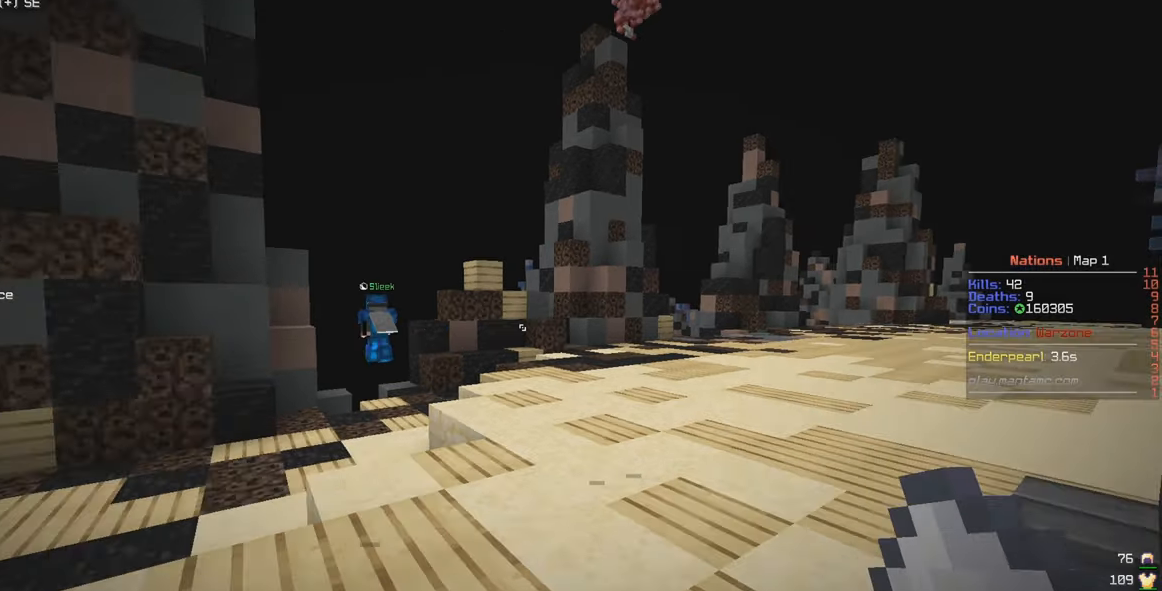
{"keys": ["w"], "mouse": ["right"], "events": [[100, "a", "up"], [500, "mouse_right", "down"]]}
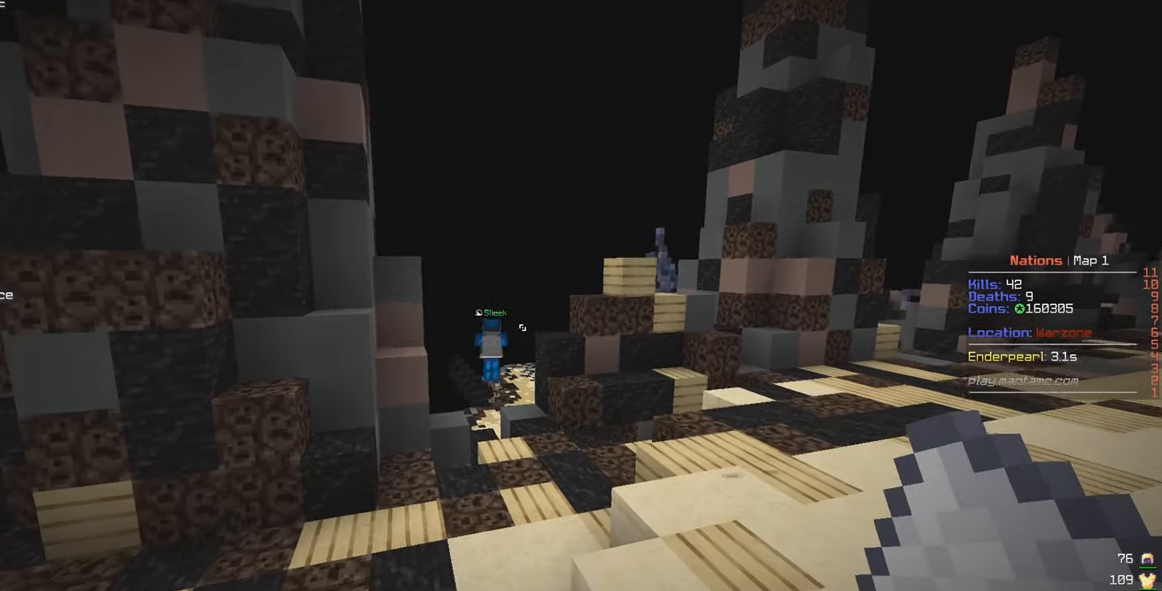
{"keys": ["w"], "mouse": [], "events": [[433, "mouse_right", "up"]]}
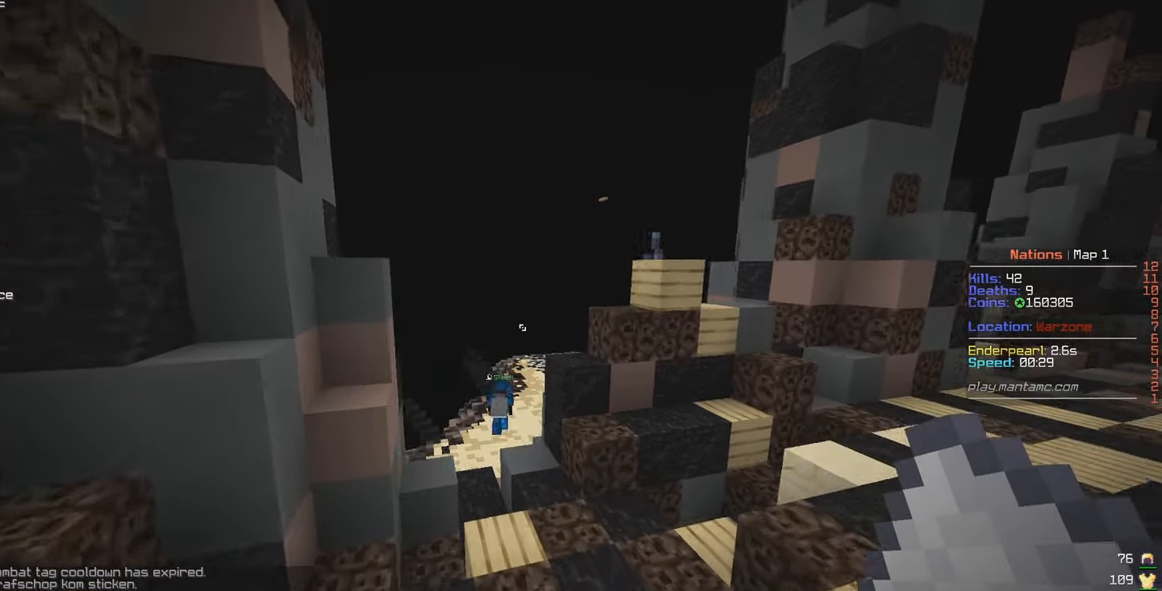
{"keys": ["w"], "mouse": [], "events": []}
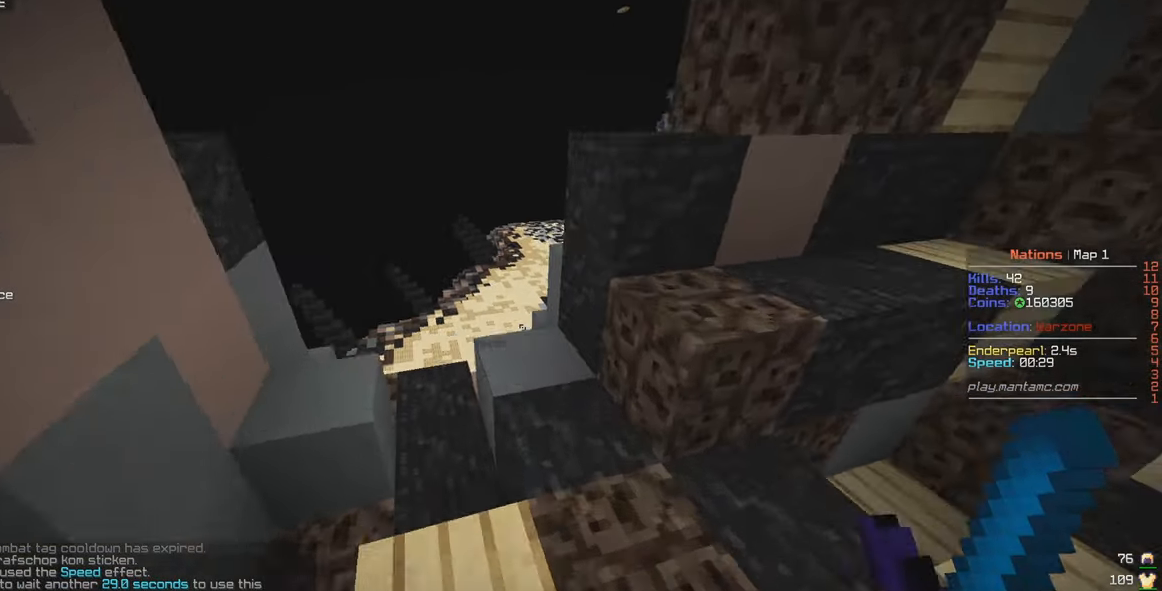
{"keys": ["w"], "mouse": [], "events": [[100, "w", "up"], [200, "w", "down"], [233, "a", "down"], [416, "a", "up"]]}
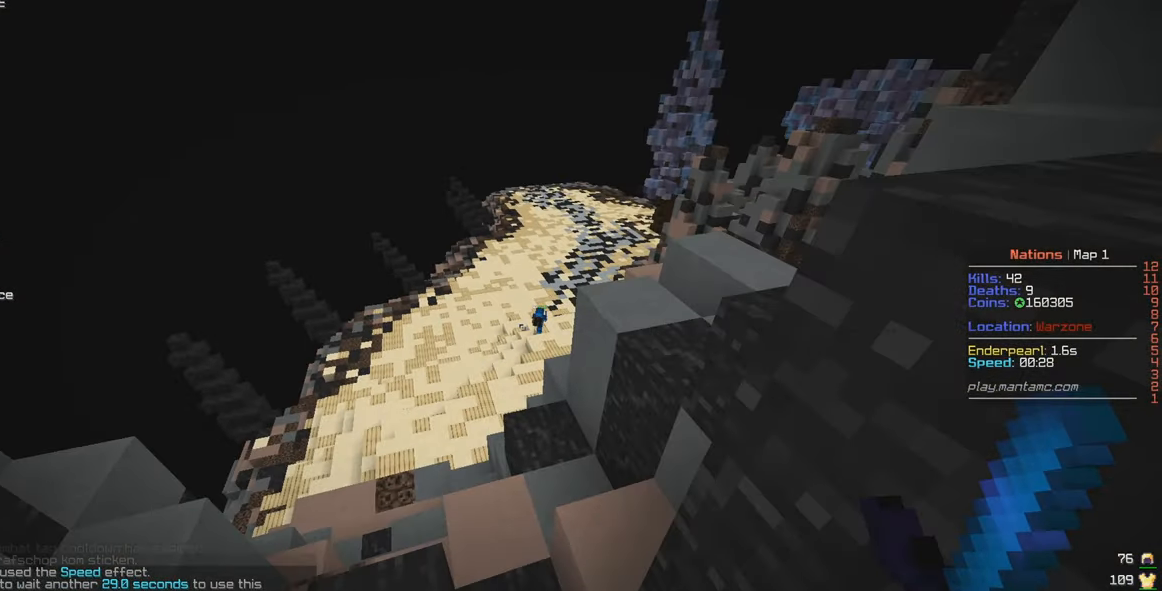
{"keys": ["w"], "mouse": [], "events": []}
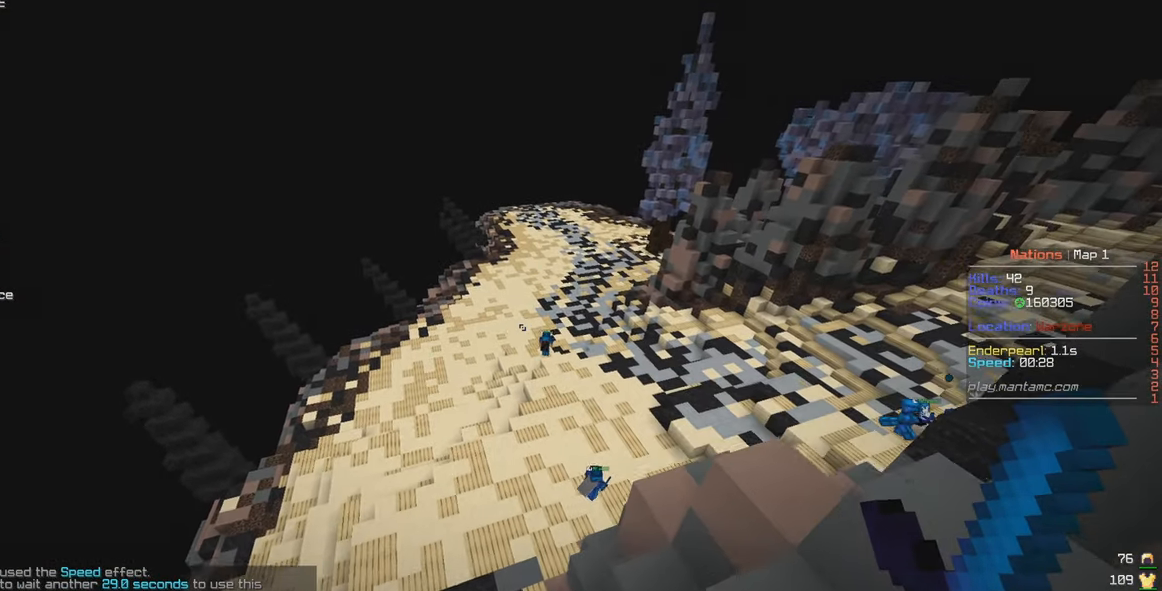
{"keys": ["a", "w"], "mouse": [], "events": [[383, "a", "down"]]}
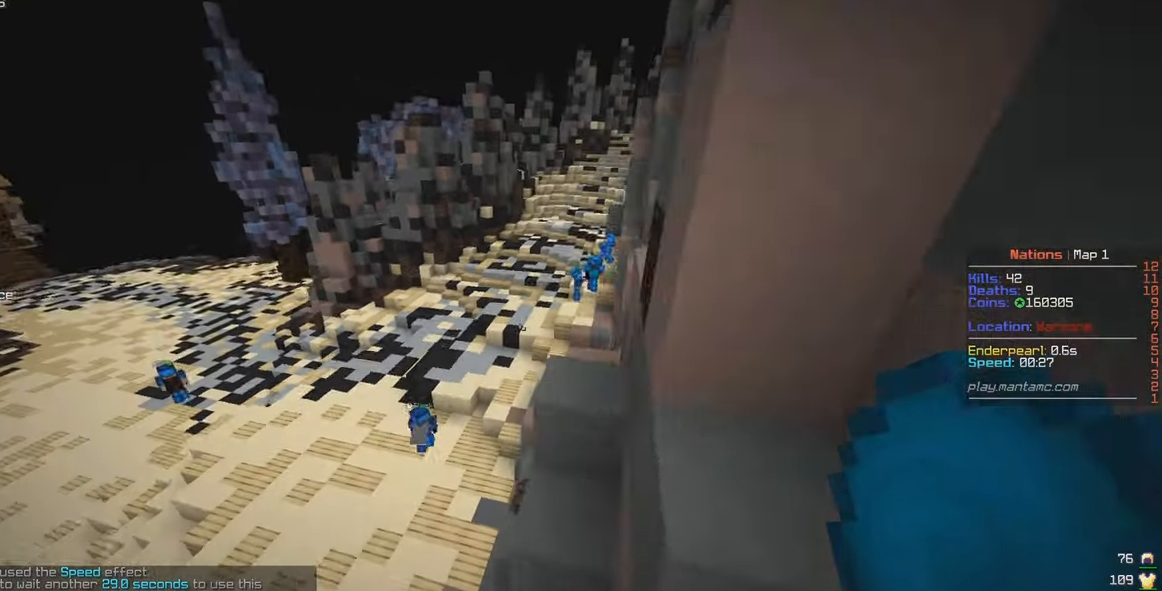
{"keys": ["a", "w"], "mouse": [], "events": []}
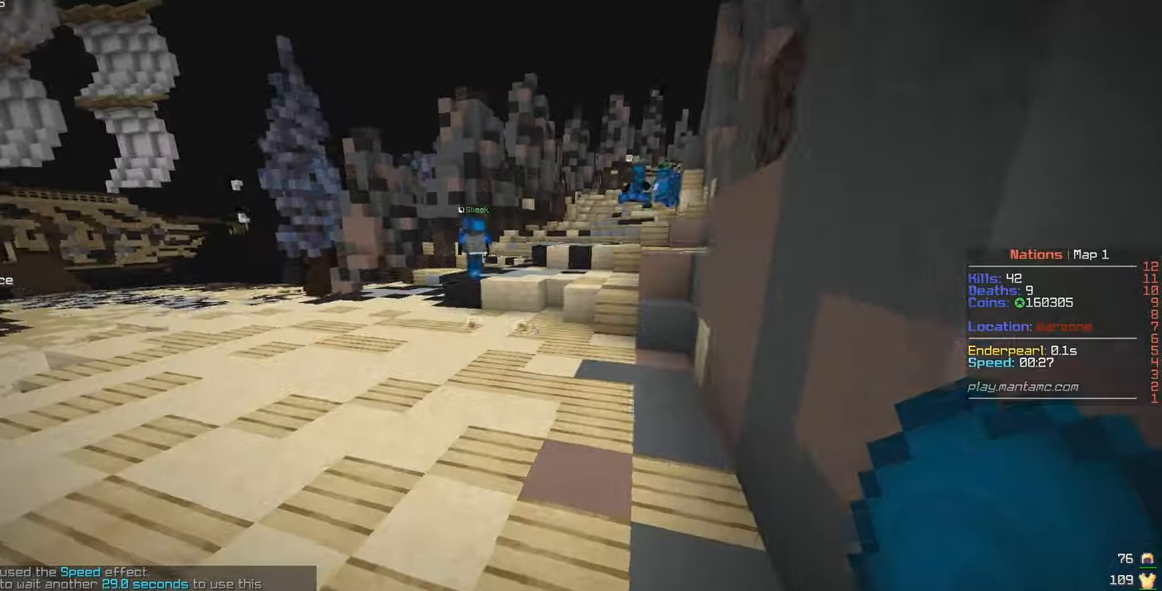
{"keys": ["w"], "mouse": [], "events": [[350, "a", "up"]]}
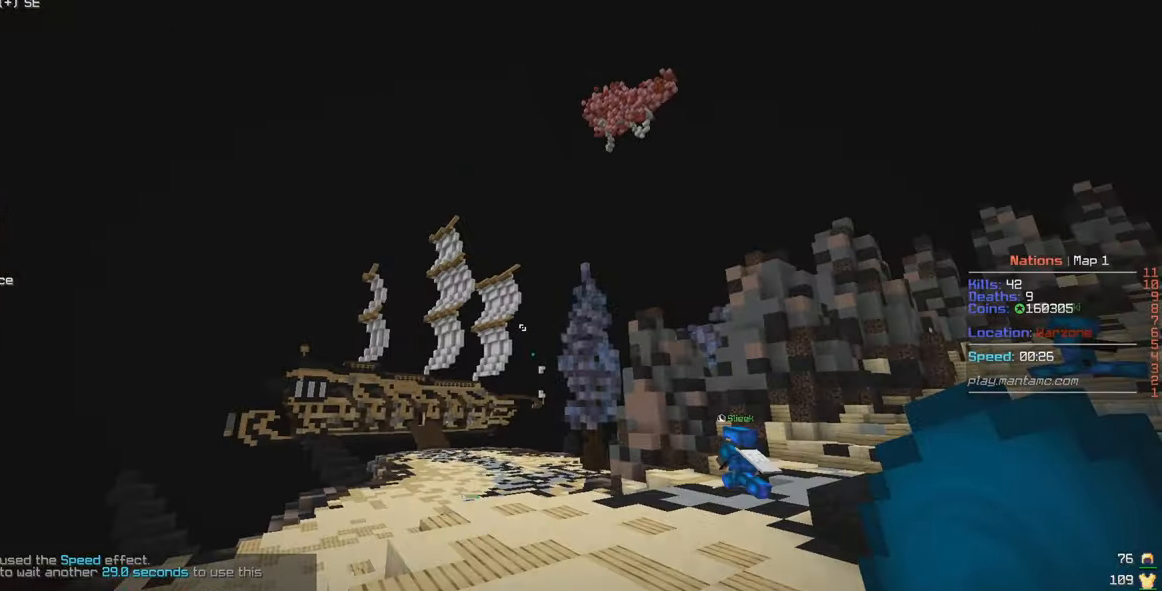
{"keys": ["w"], "mouse": ["right"], "events": [[283, "mouse_right", "down"]]}
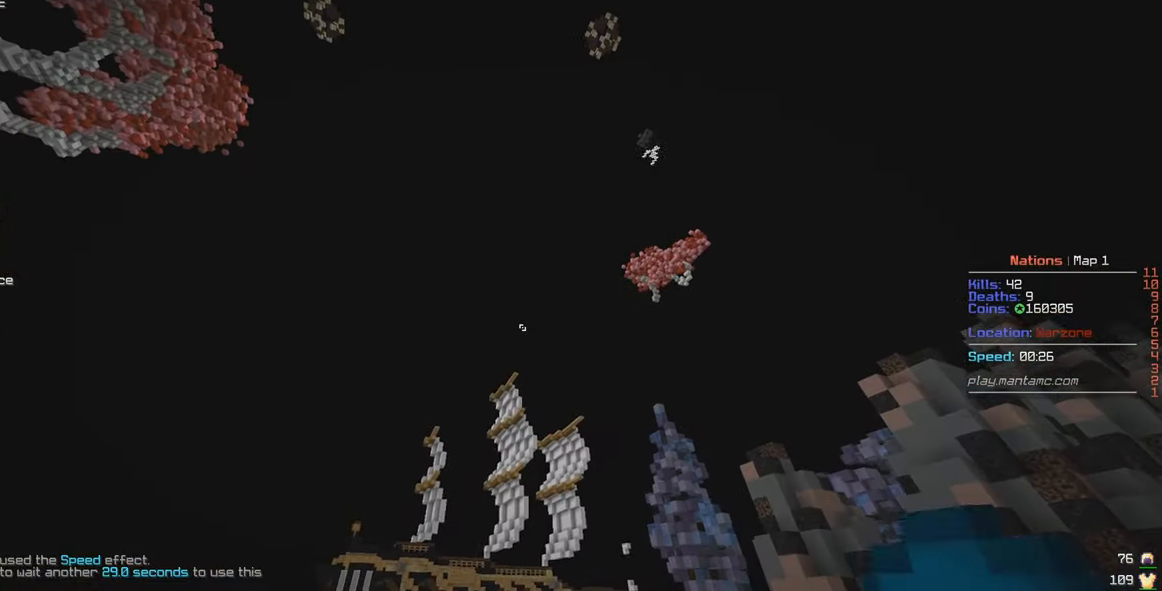
{"keys": ["w"], "mouse": [], "events": [[233, "mouse_right", "up"]]}
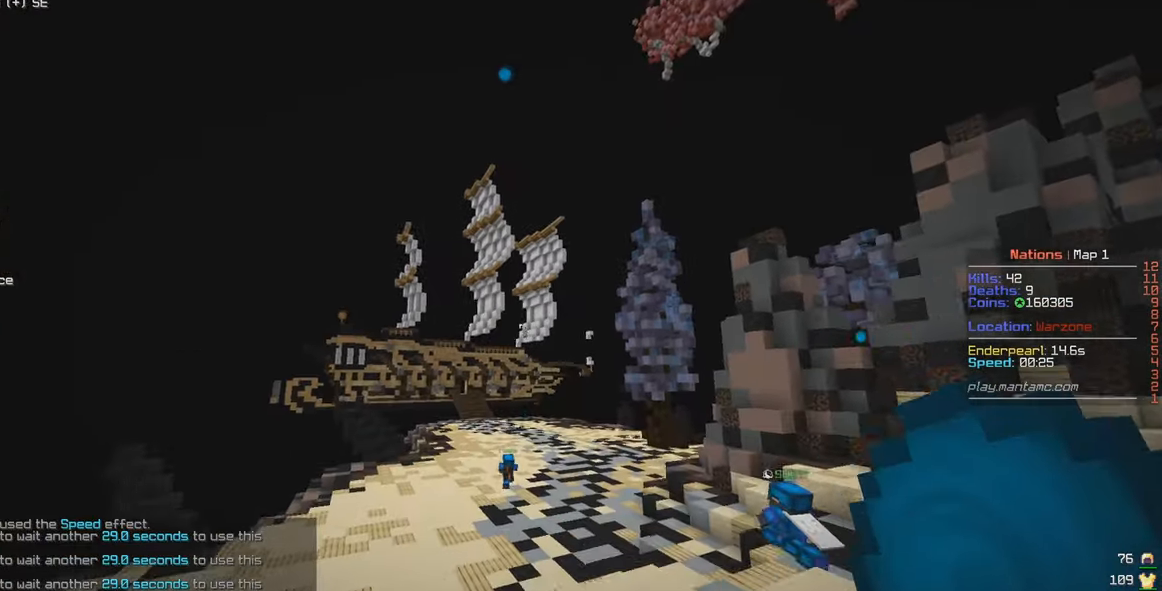
{"keys": [], "mouse": [], "events": [[67, "w", "up"]]}
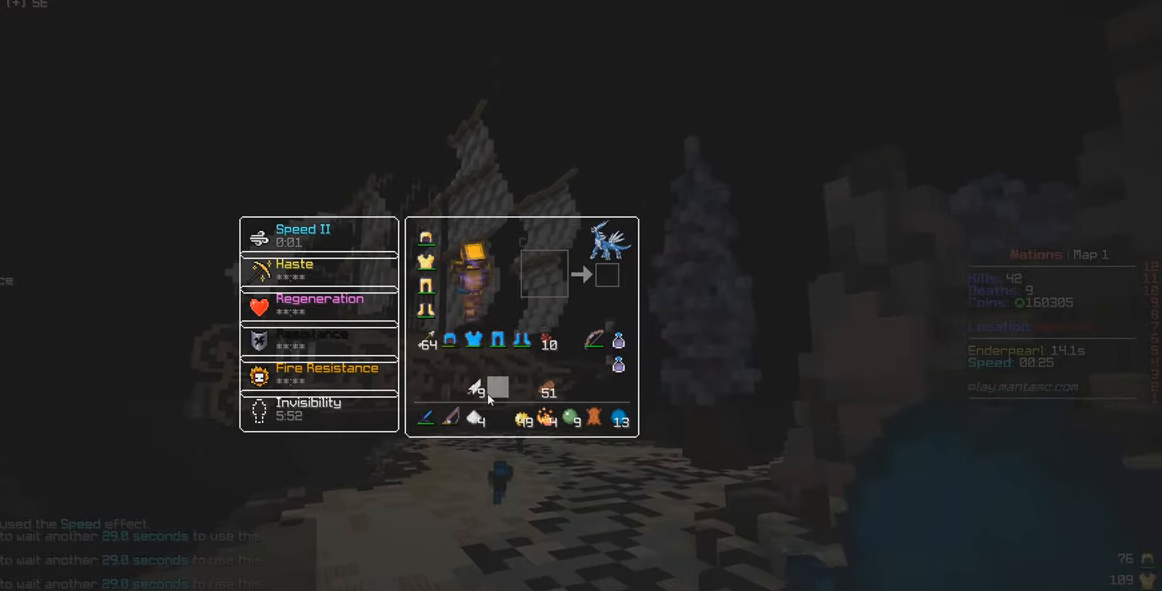
{"keys": ["w"], "mouse": [], "events": [[150, "w", "down"]]}
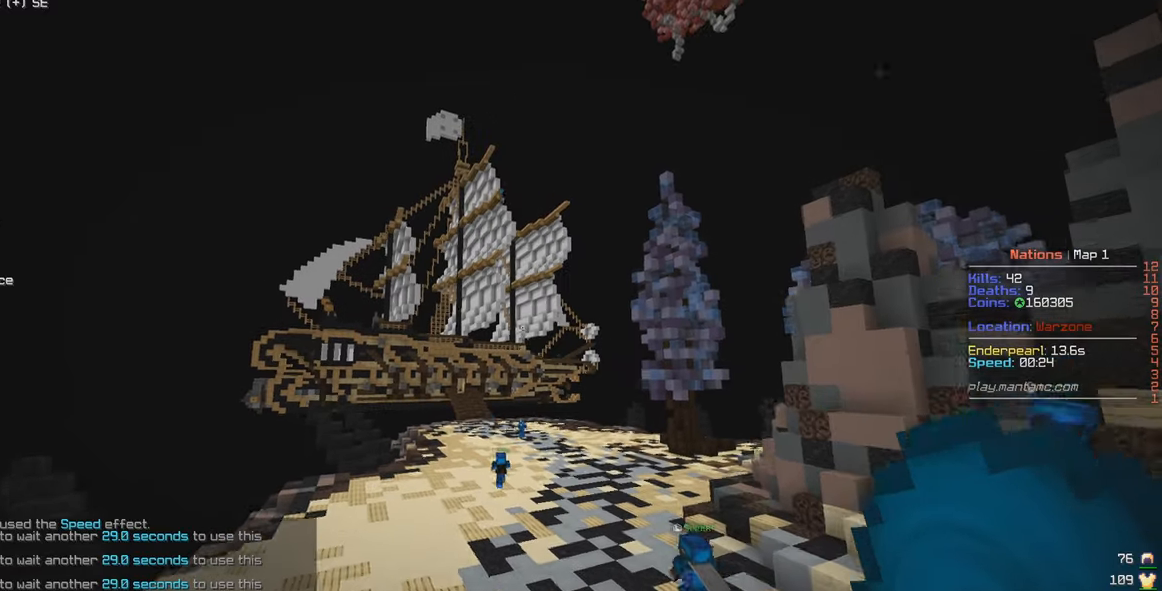
{"keys": ["w"], "mouse": [], "events": []}
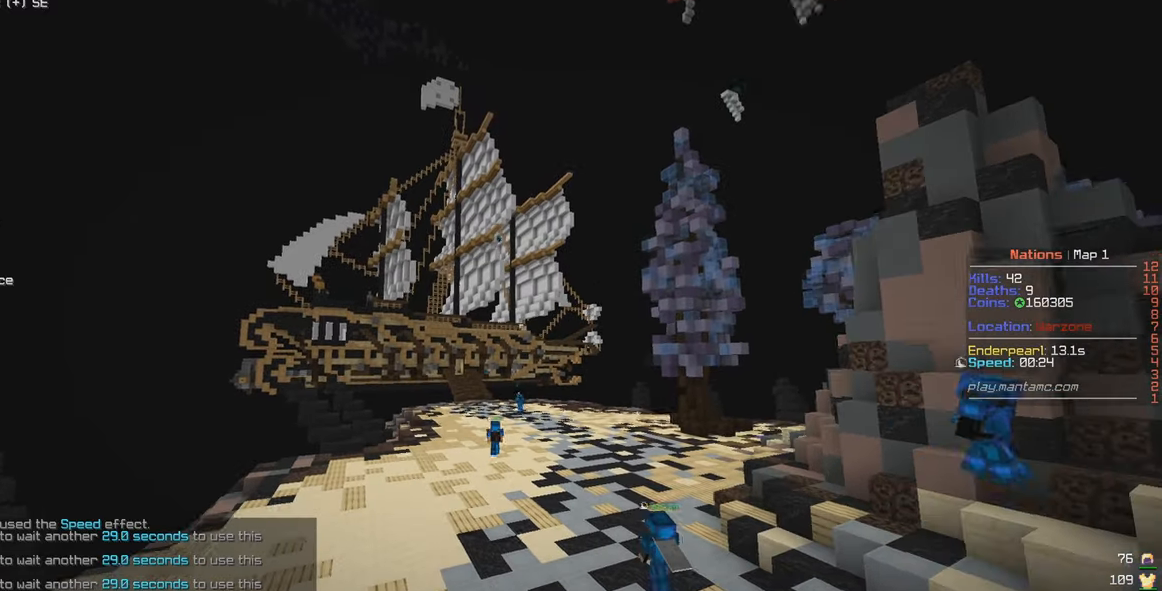
{"keys": ["a", "w"], "mouse": [], "events": [[150, "mouse_left", "down"], [283, "a", "down"], [400, "mouse_left", "up"]]}
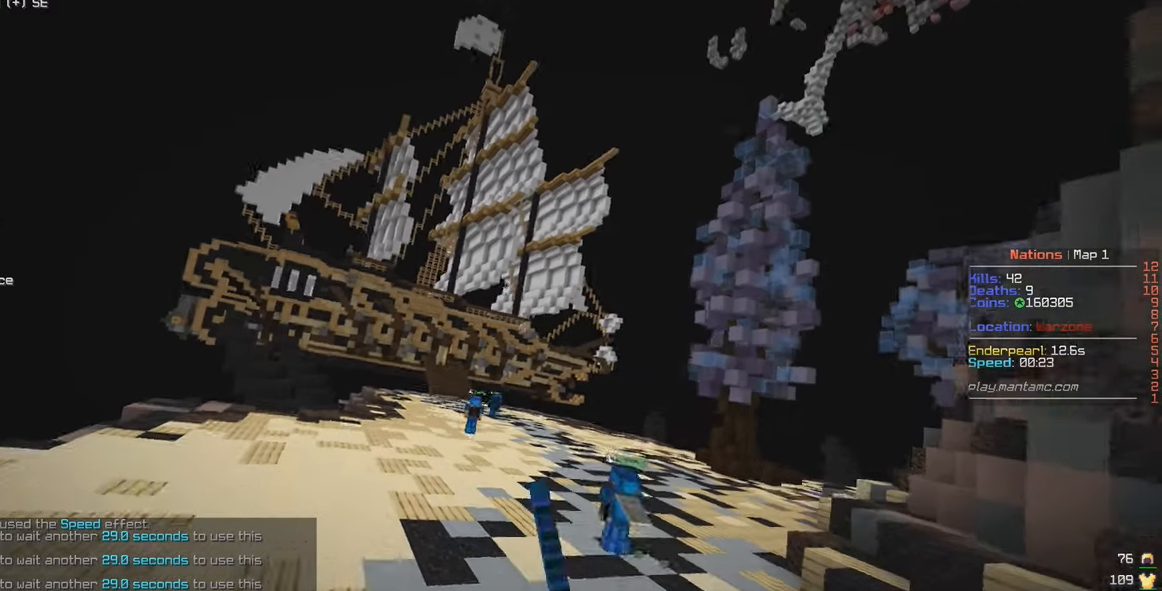
{"keys": ["w"], "mouse": [], "events": [[50, "a", "up"], [200, "a", "down"], [450, "a", "up"]]}
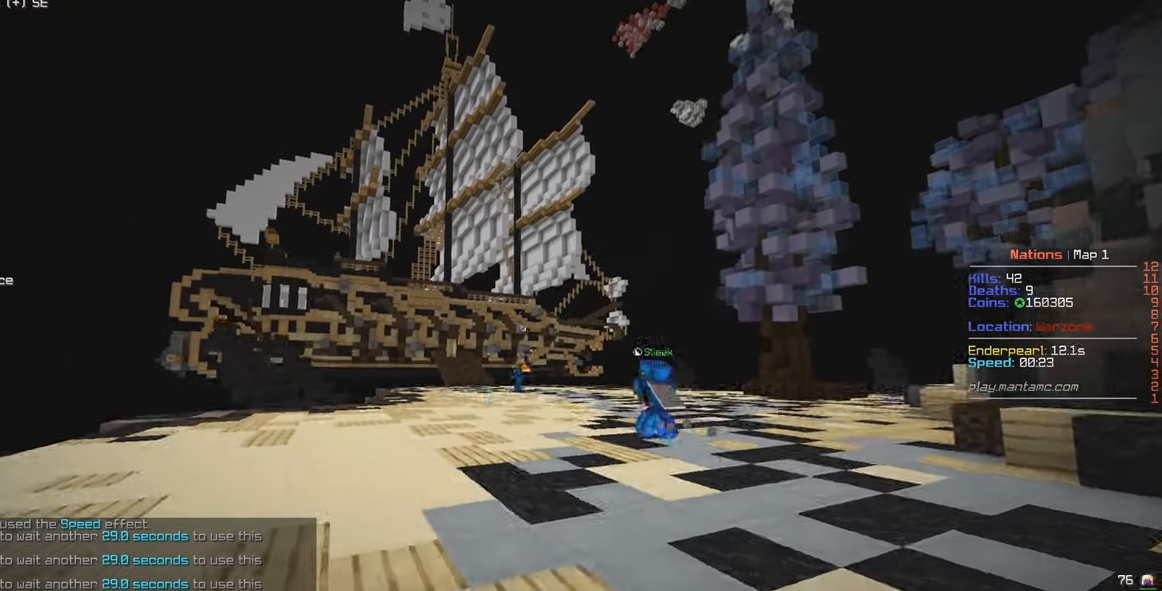
{"keys": ["w"], "mouse": [], "events": []}
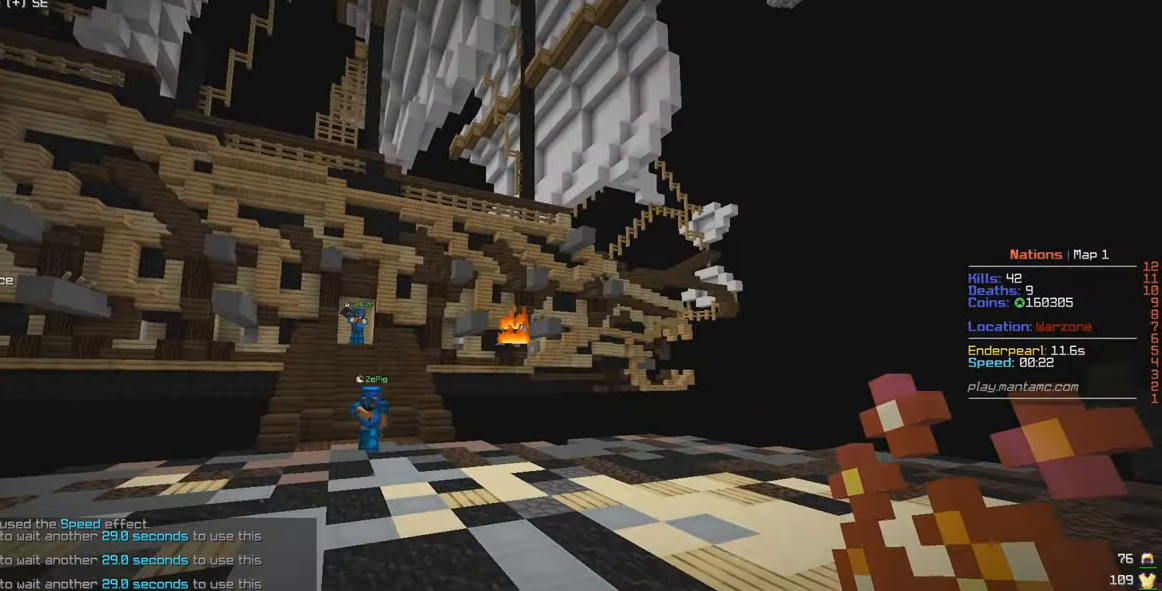
{"keys": ["s"], "mouse": [], "events": [[83, "a", "down"], [283, "s", "down"], [283, "w", "up"], [367, "a", "up"]]}
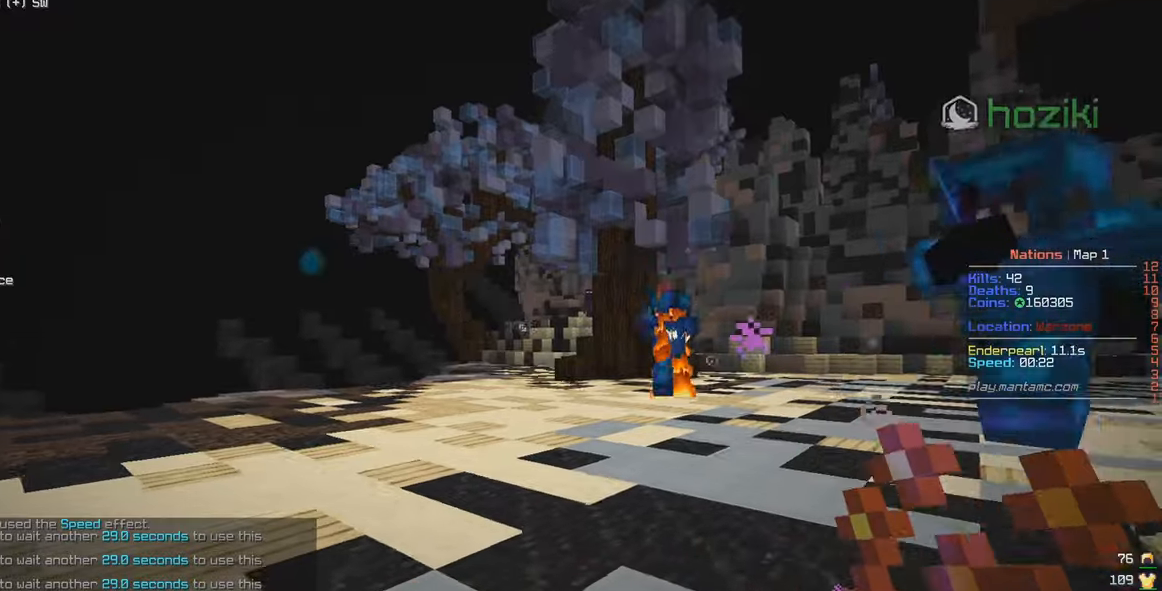
{"keys": ["d", "w"], "mouse": [], "events": [[84, "w", "down"], [150, "s", "up"], [250, "d", "down"]]}
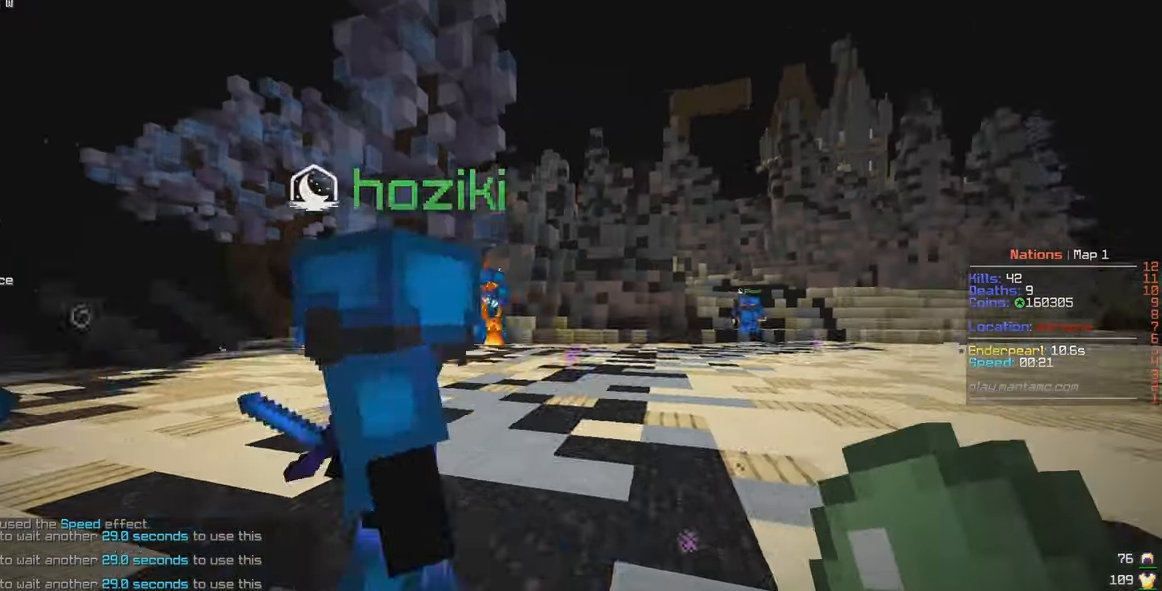
{"keys": ["w"], "mouse": [], "events": [[50, "d", "up"], [150, "d", "down"], [434, "d", "up"]]}
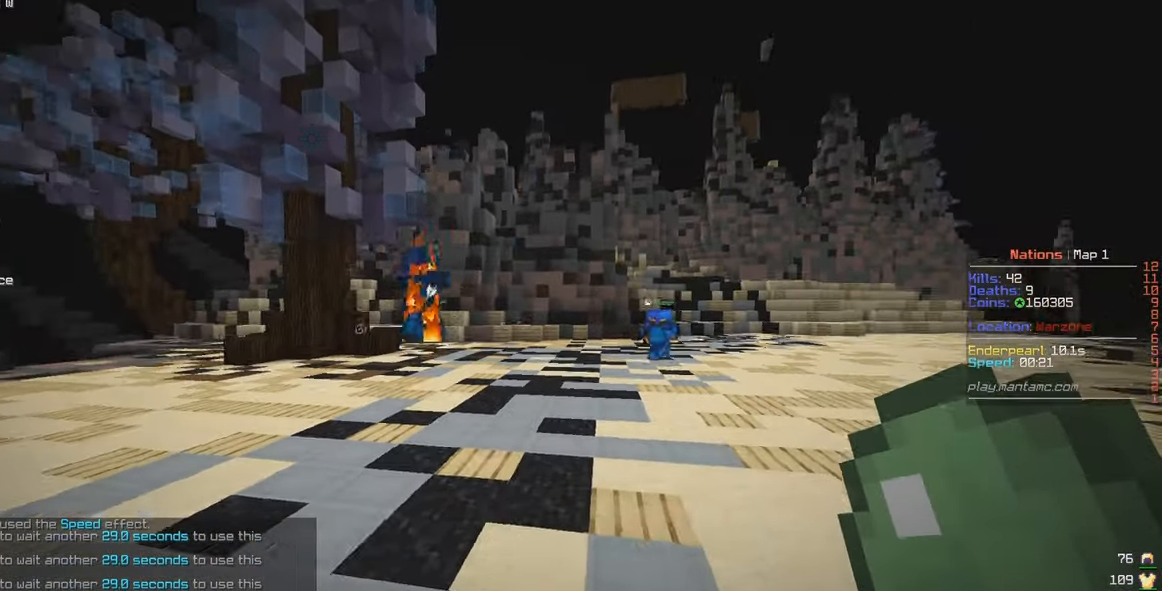
{"keys": ["w"], "mouse": ["right"], "events": [[150, "a", "down"], [317, "a", "up"], [317, "mouse_right", "down"]]}
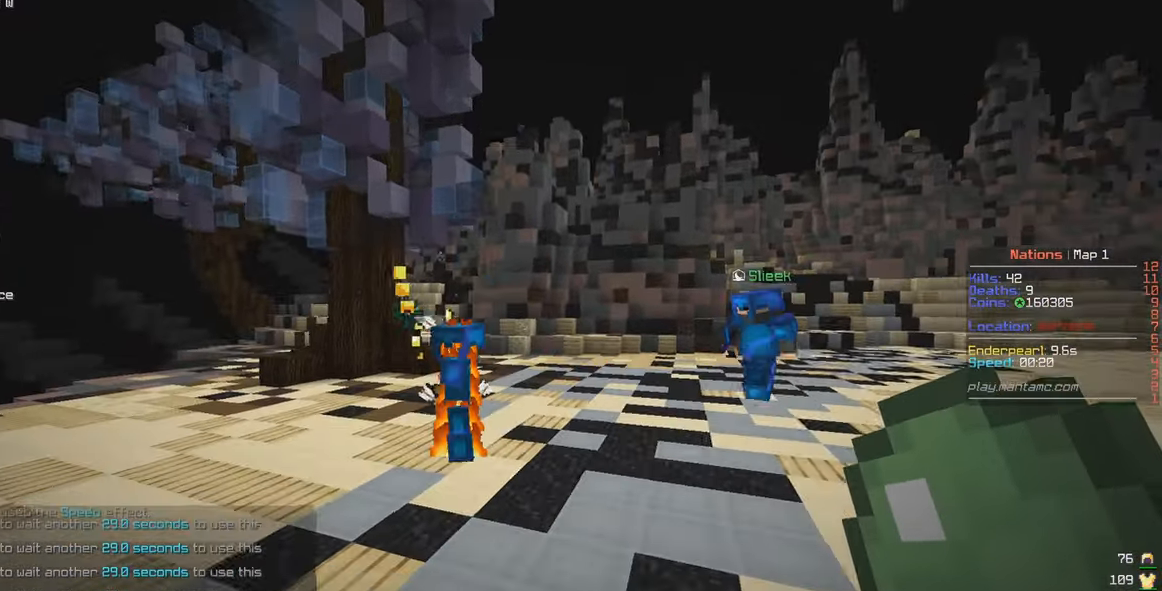
{"keys": ["w"], "mouse": ["left"], "events": [[17, "mouse_right", "up"], [150, "mouse_left", "down"]]}
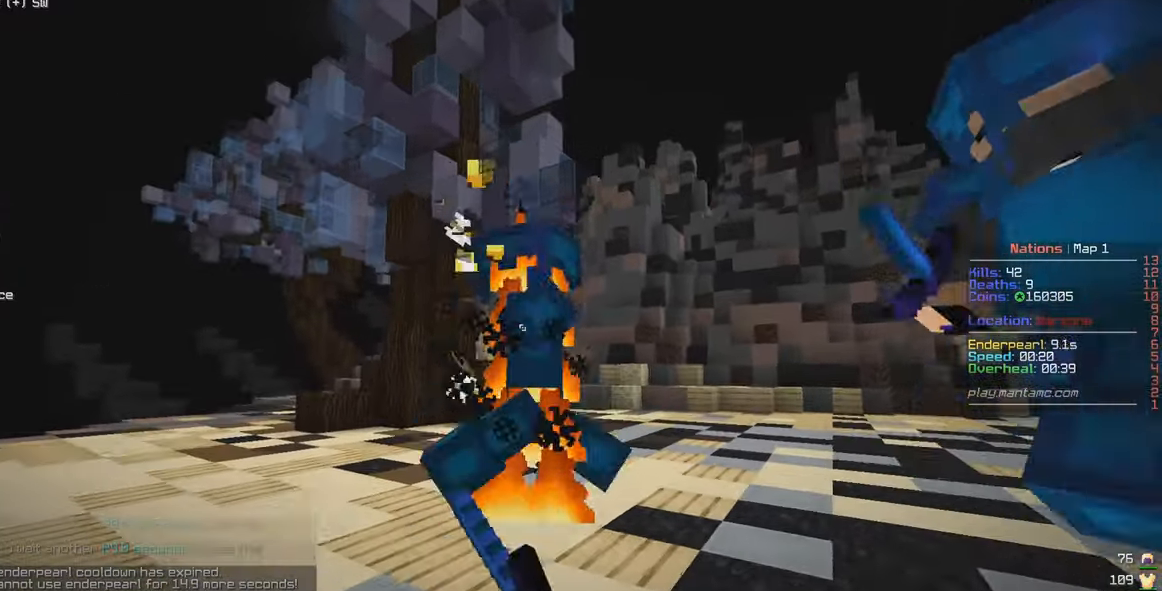
{"keys": ["a", "w"], "mouse": ["left"], "events": [[100, "a", "down"]]}
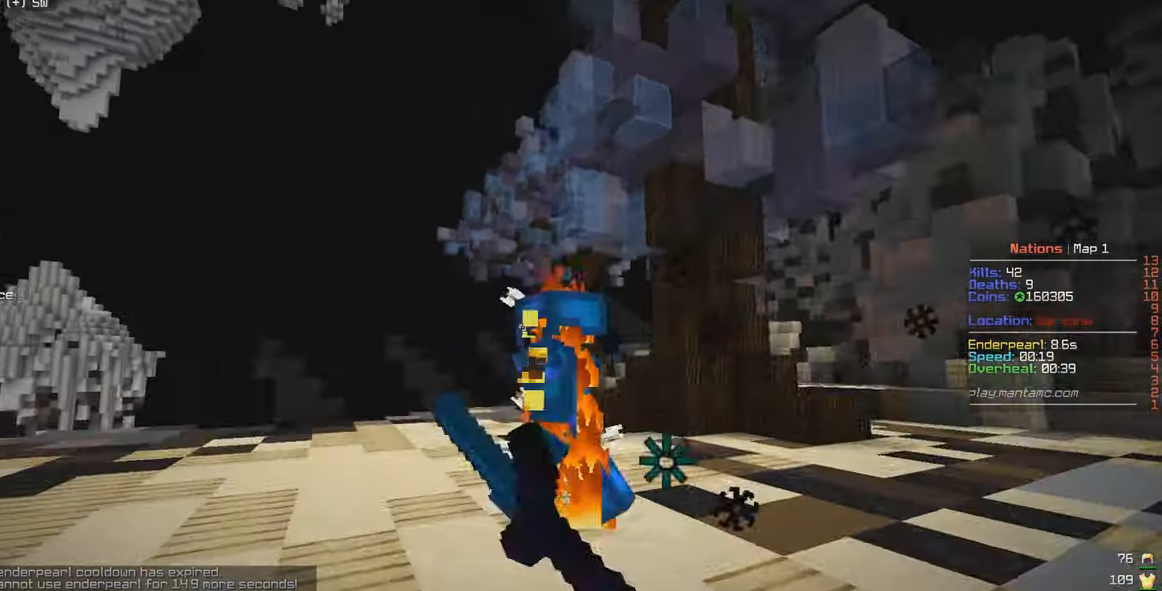
{"keys": ["w"], "mouse": ["left"], "events": [[17, "a", "up"]]}
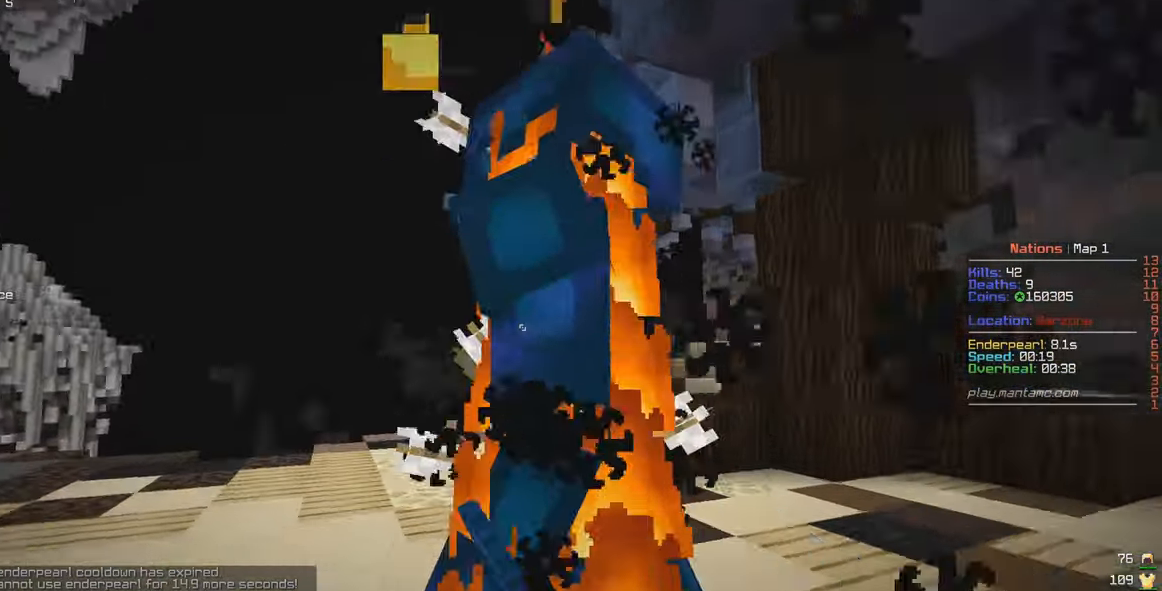
{"keys": ["w"], "mouse": ["left"], "events": []}
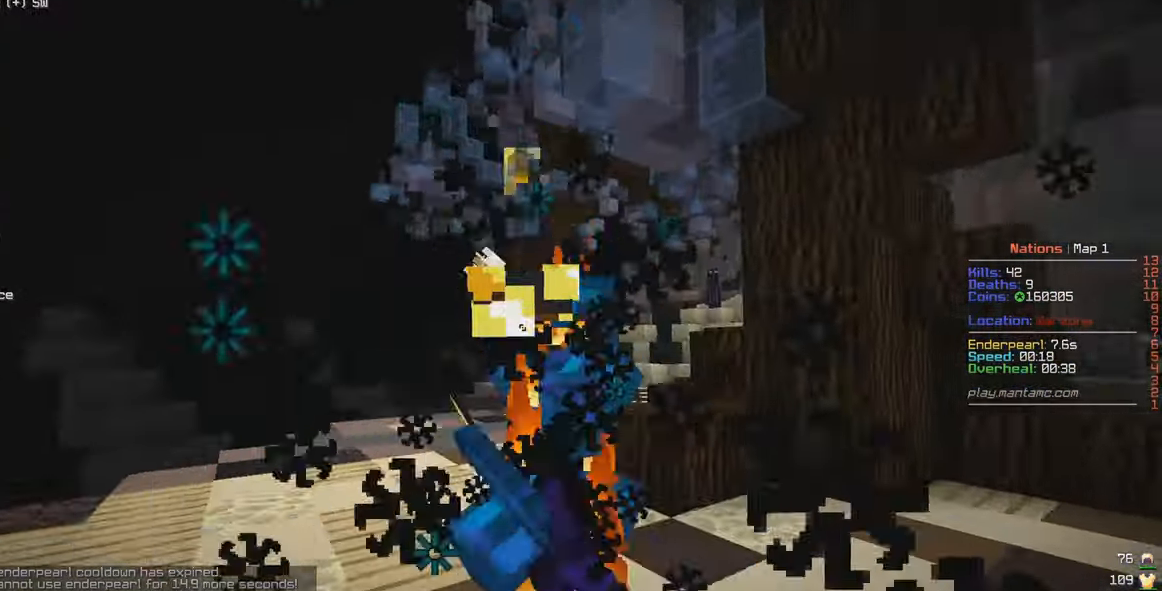
{"keys": ["w"], "mouse": ["left"], "events": []}
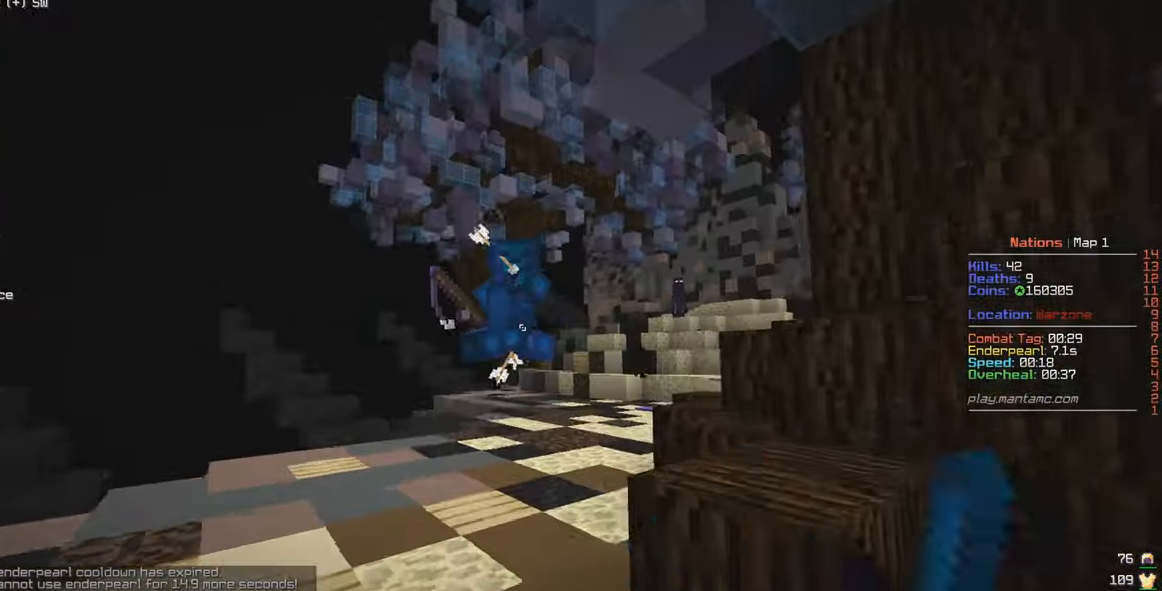
{"keys": ["w"], "mouse": [], "events": [[250, "mouse_left", "up"], [300, "mouse_right", "down"], [467, "mouse_right", "up"]]}